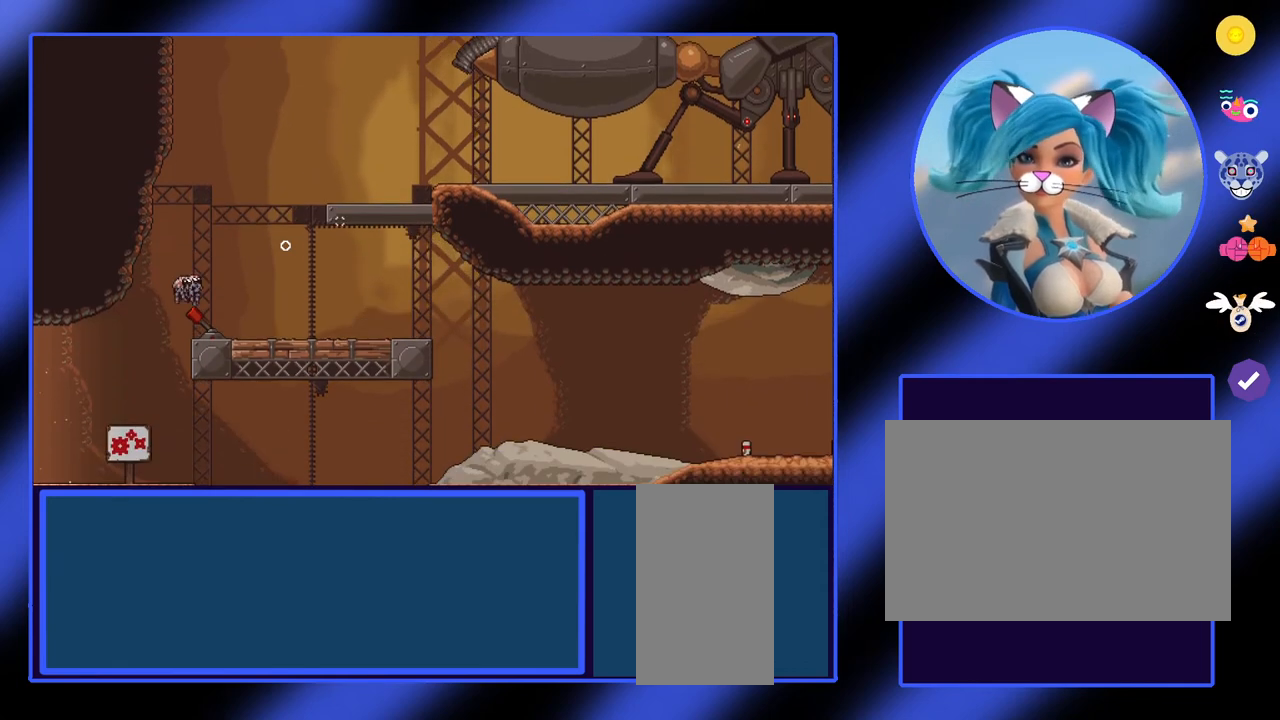
Gameplay with keyboard and mouse; each line is a JSON object with the keys and mouse buttons held at the frame after it. "events" lists presses ("down") and releases ("up") of "a", "ctrl", "d", "e", "f", "q", "r", "s", "shift", "space", "tab", "w", "mouse_left", "mouse_wheel", "mouse_right", "mouse_mb4" and "mouse_mb5" between this image and that frame as [ms after this image, input, new state], when the widget could be followed in between. "mouse_left", "mouse_wheel", "mouse_right", "mouse_mb4", "mouse_mb5" = the "left", "wheel", "right", "mb4", "mb5" buttons of the "mouse" list. No other keys are recorded. "wheel" means that the mouse wheel is clicked or scrolled. Not read: mouse_move.
{"keys": ["d"], "mouse": [], "events": [[167, "a", "up"], [267, "d", "down"]]}
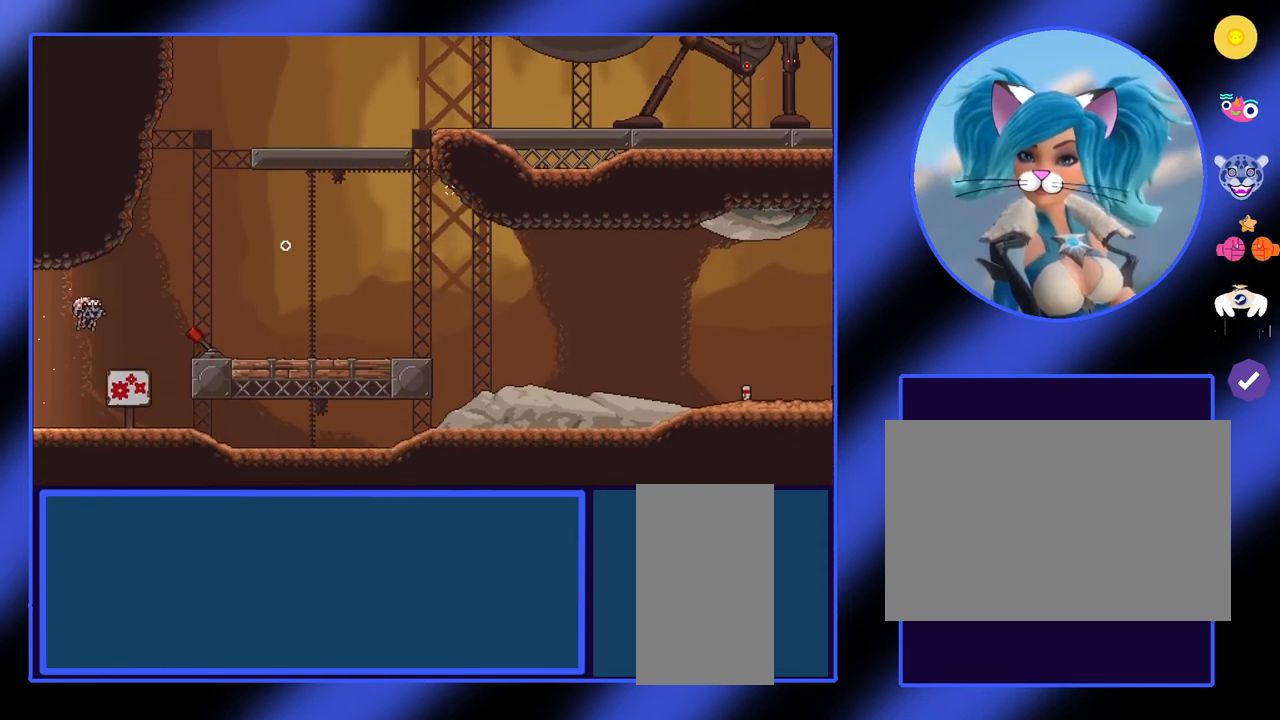
{"keys": ["d"], "mouse": [], "events": []}
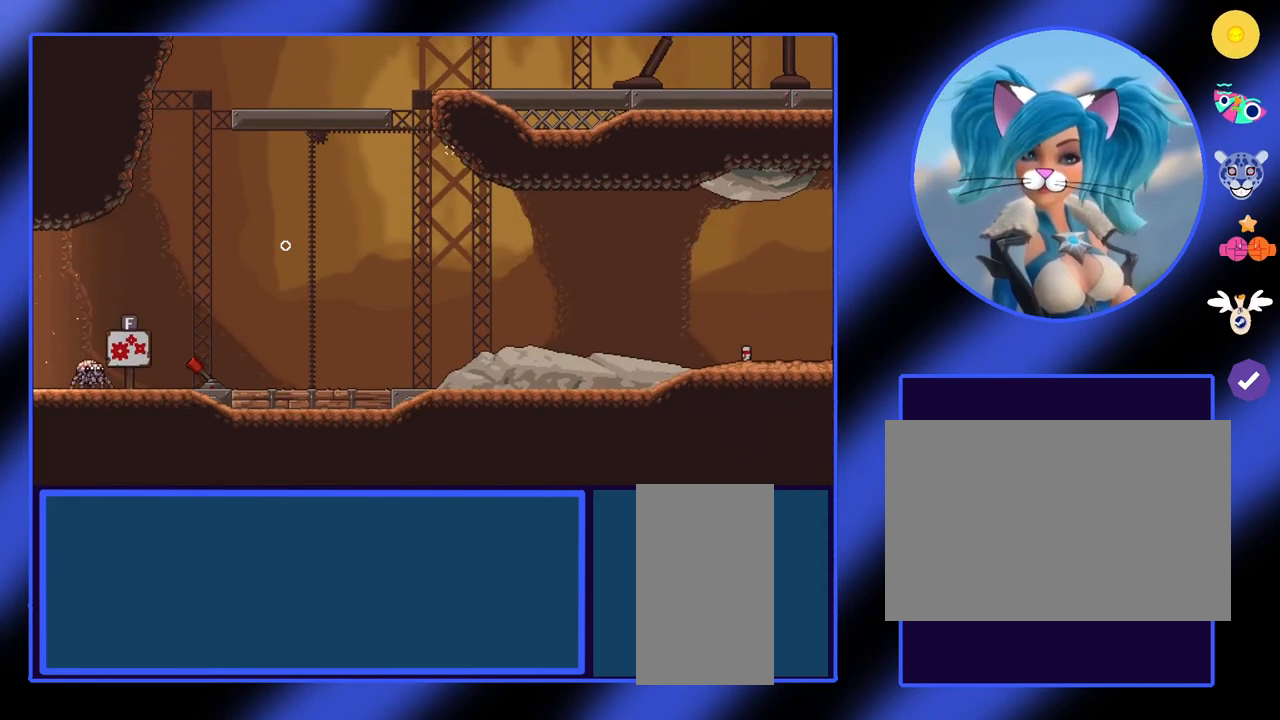
{"keys": [], "mouse": [], "events": [[67, "d", "up"]]}
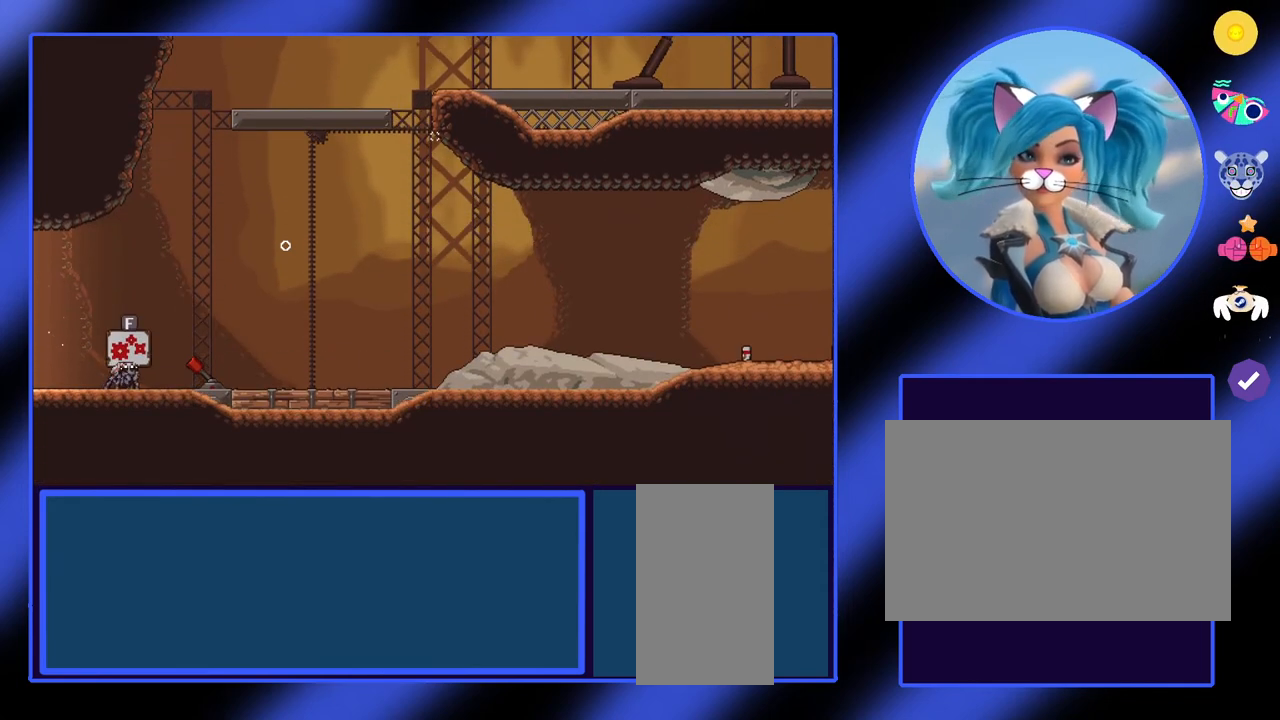
{"keys": [], "mouse": [], "events": [[300, "f", "down"], [367, "f", "up"]]}
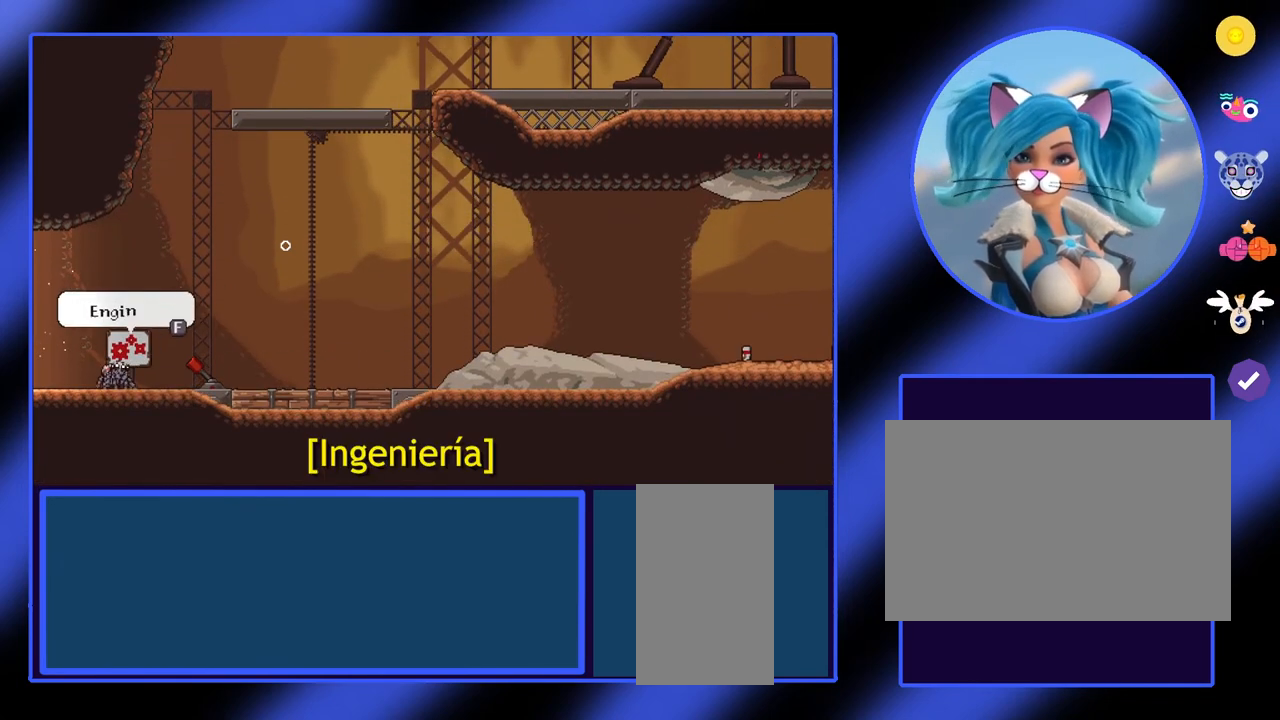
{"keys": [], "mouse": [], "events": []}
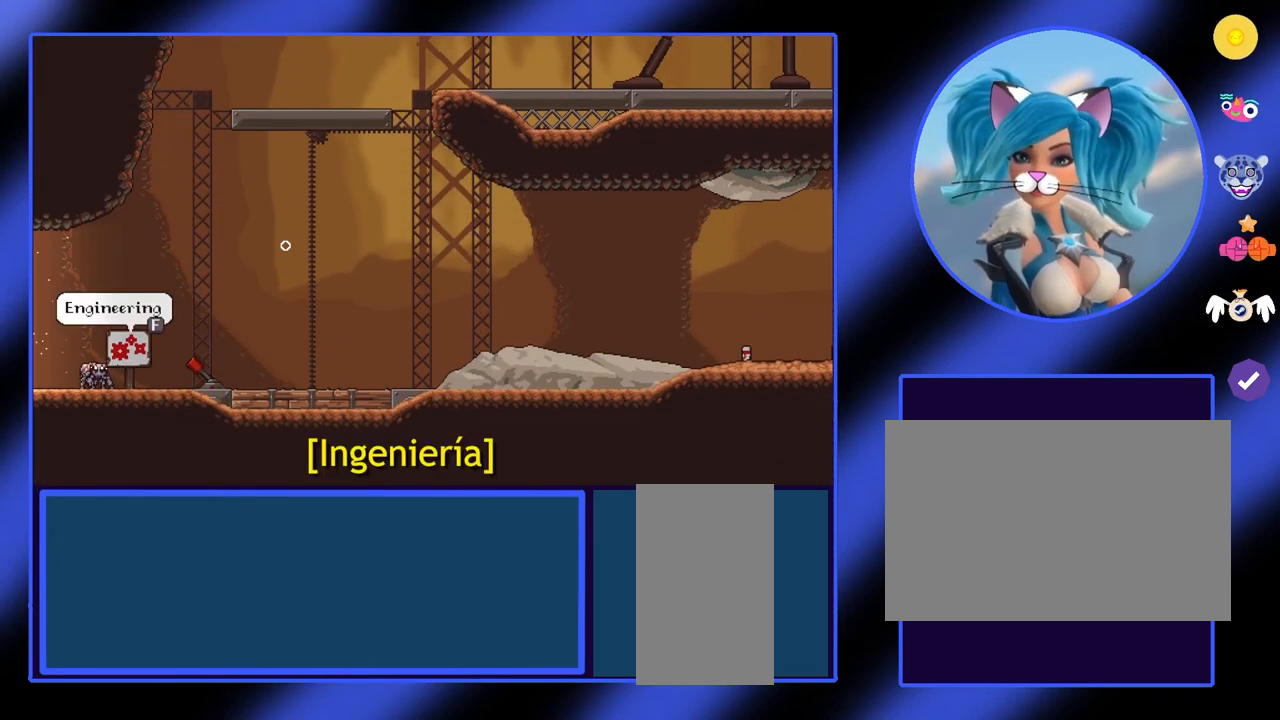
{"keys": [], "mouse": [], "events": []}
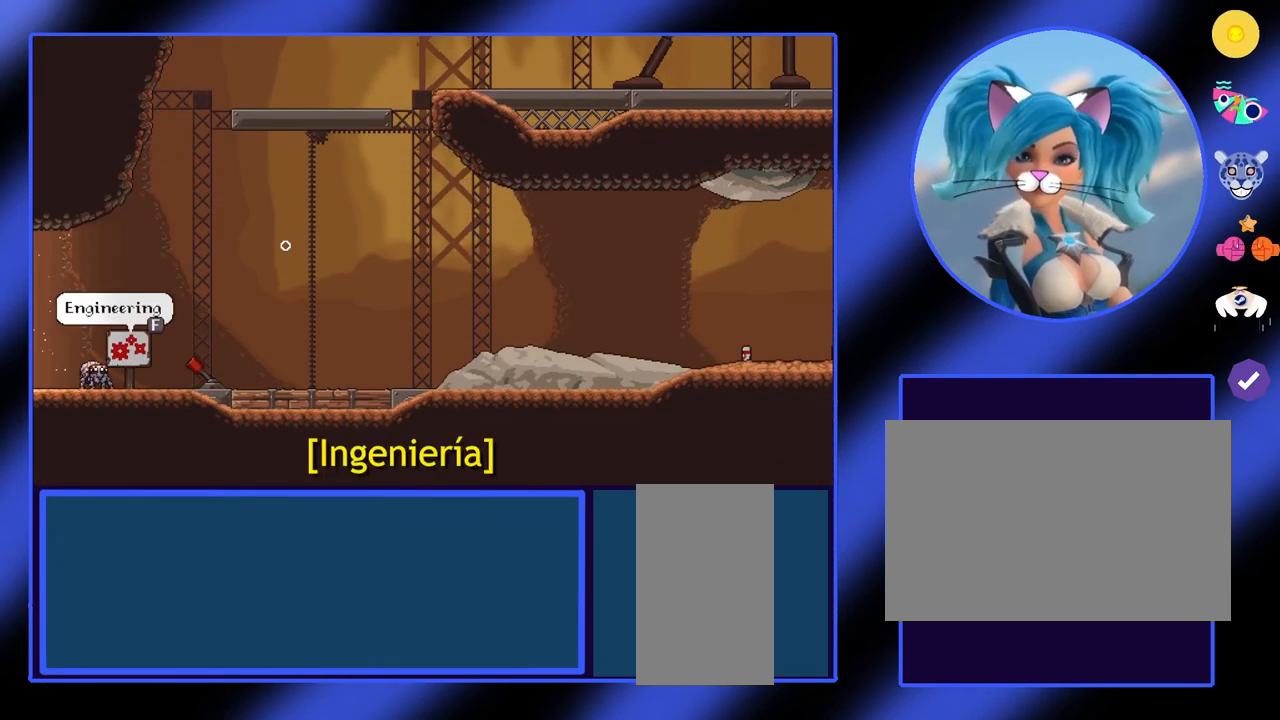
{"keys": [], "mouse": [], "events": []}
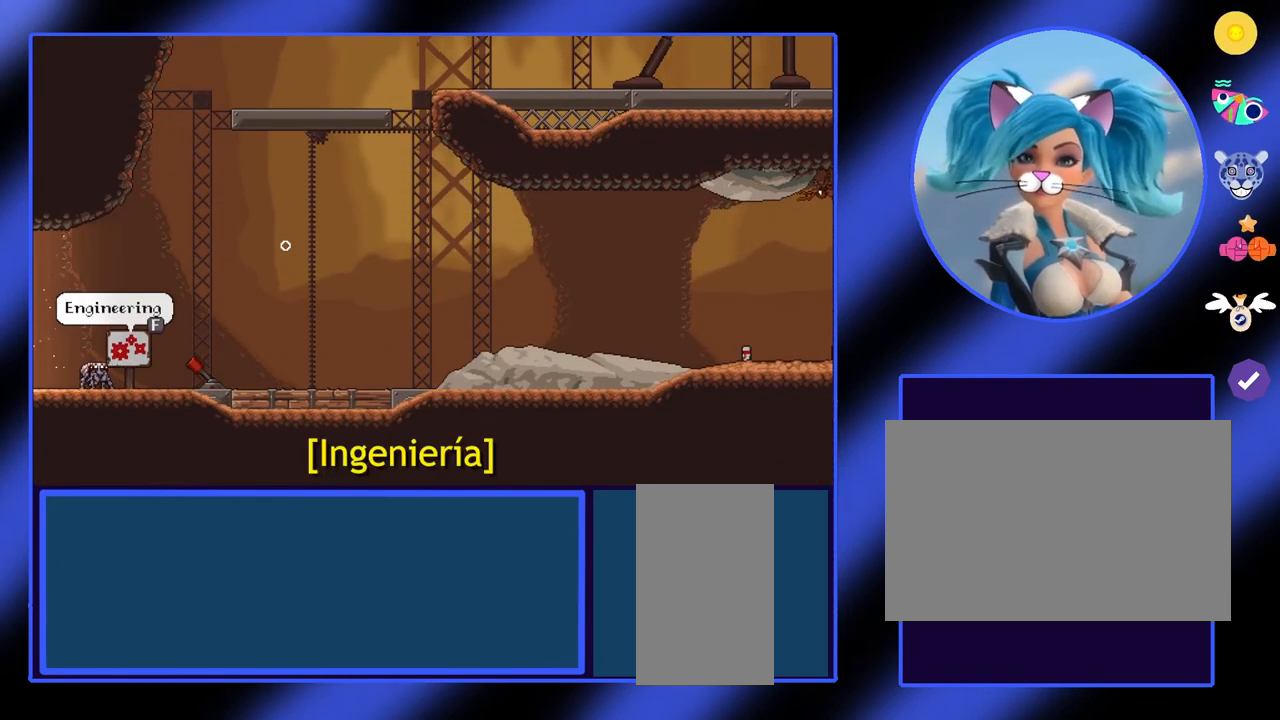
{"keys": ["f"], "mouse": [], "events": [[433, "f", "down"]]}
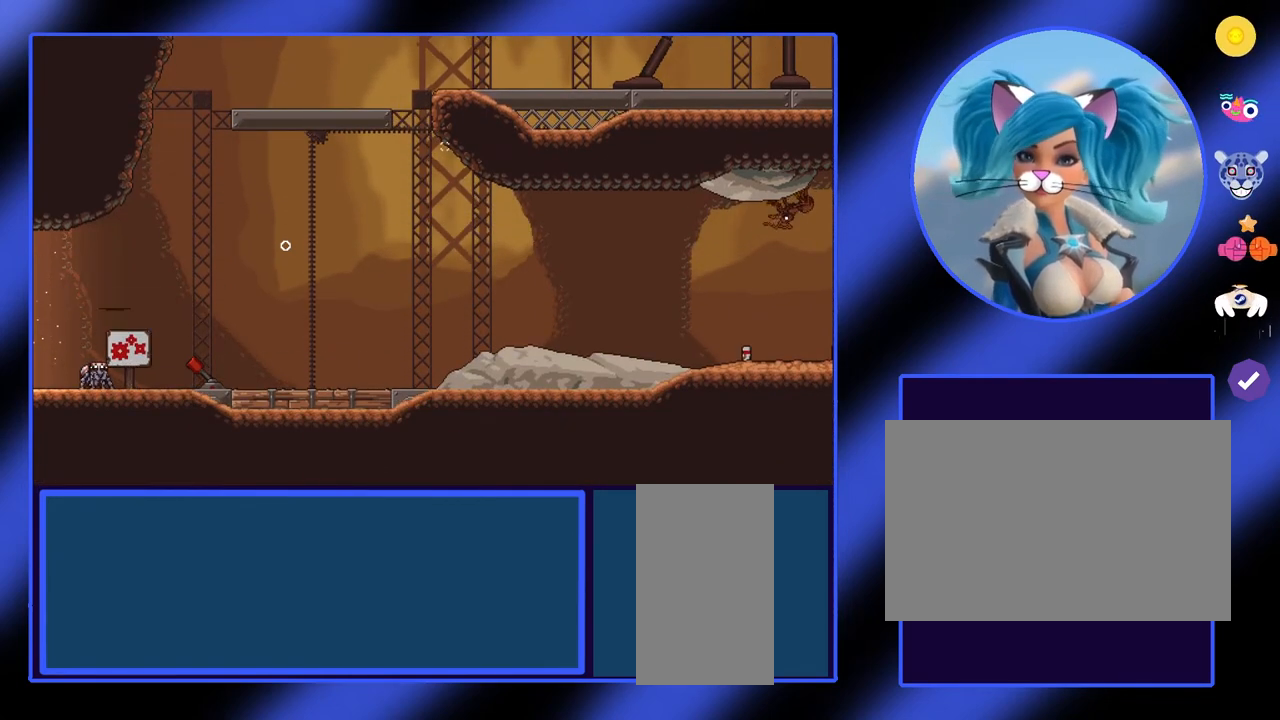
{"keys": ["d"], "mouse": [], "events": [[33, "f", "up"], [367, "d", "down"]]}
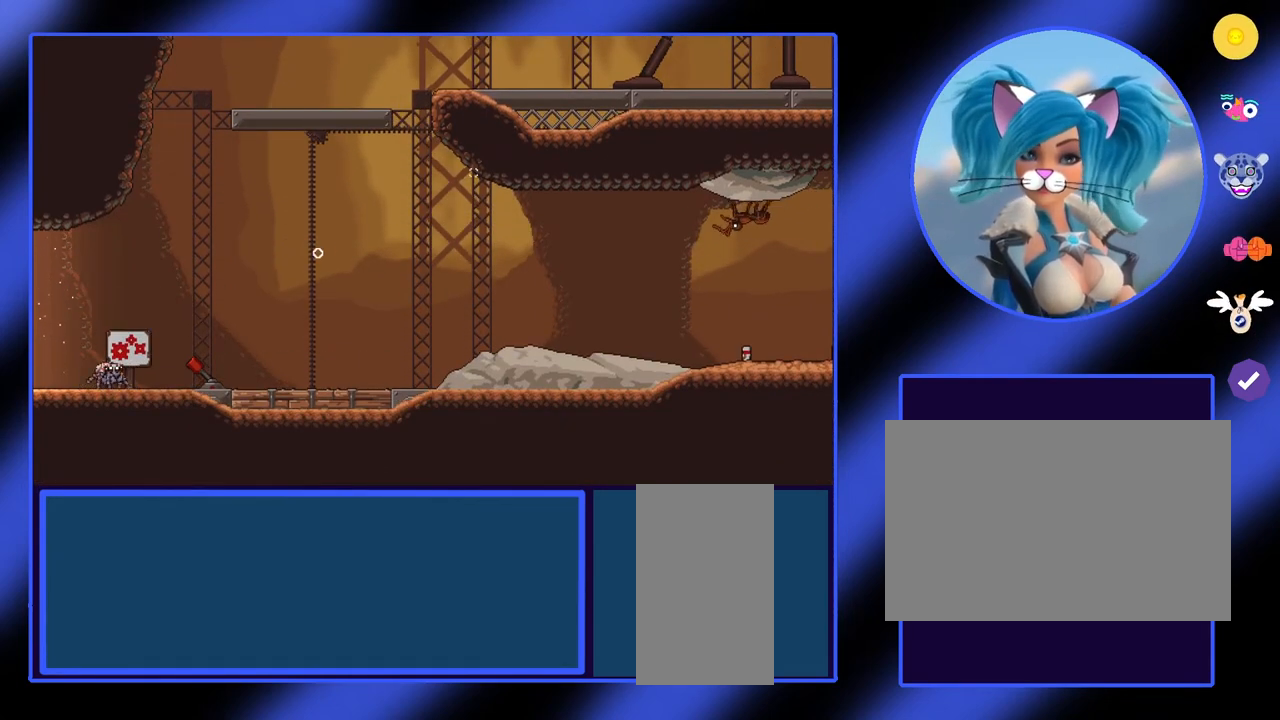
{"keys": ["d"], "mouse": [], "events": [[233, "space", "down"], [267, "w", "down"], [367, "space", "up"], [400, "w", "up"]]}
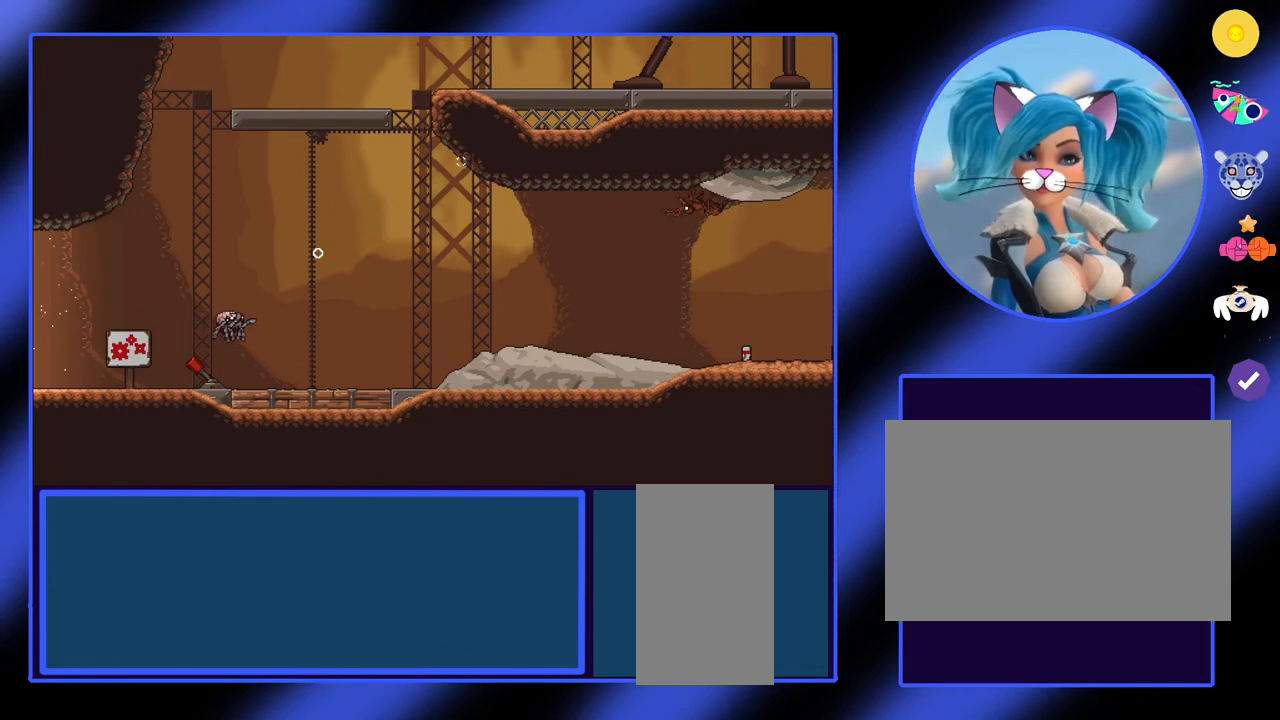
{"keys": [], "mouse": [], "events": [[200, "d", "up"]]}
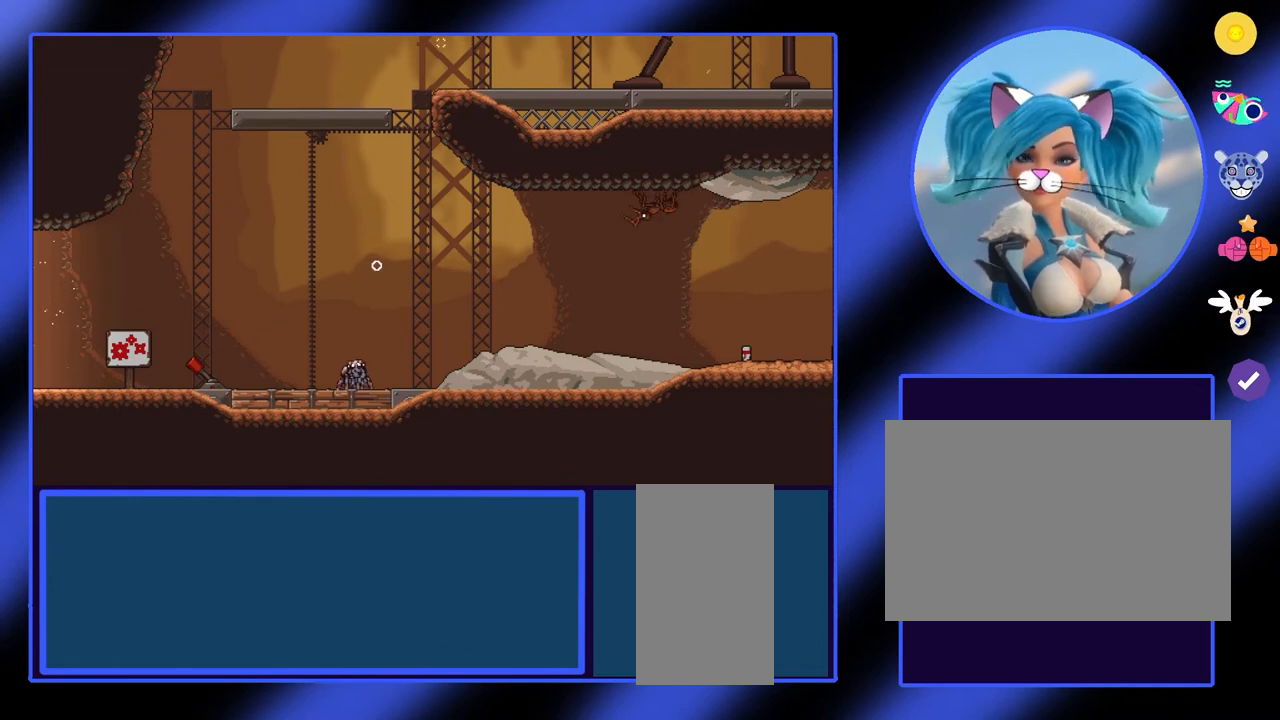
{"keys": [], "mouse": [], "events": []}
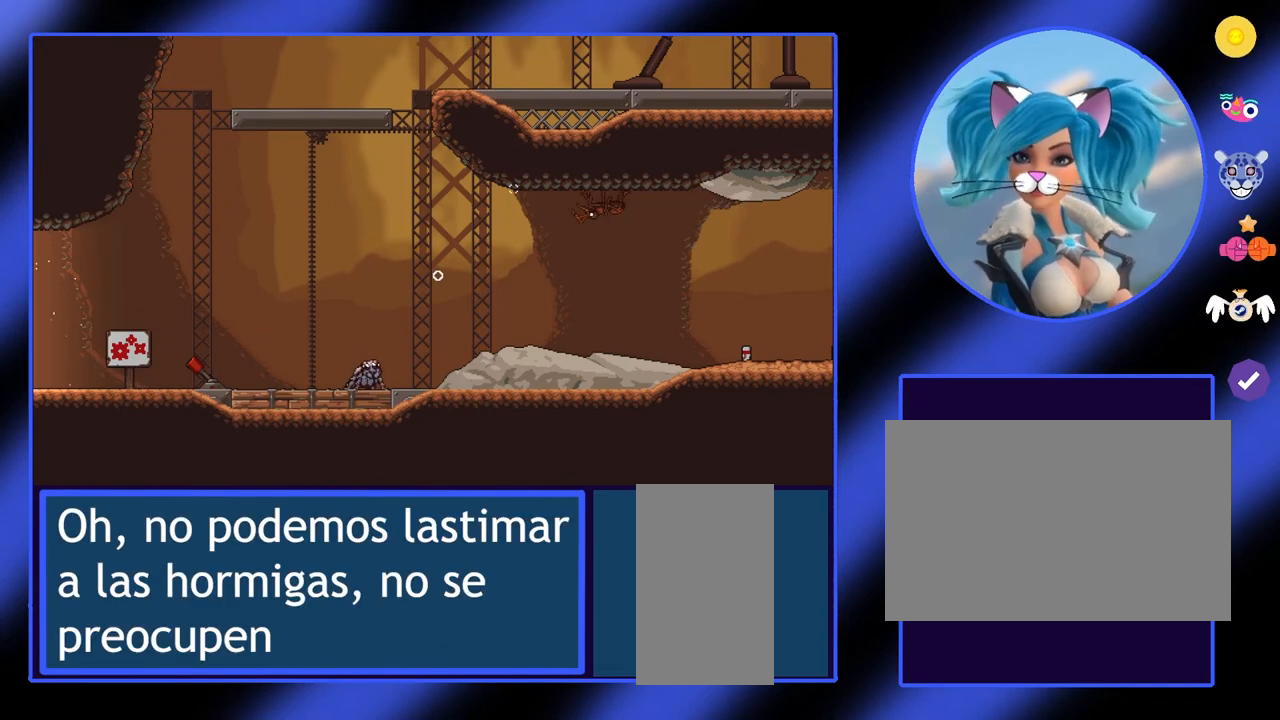
{"keys": [], "mouse": [], "events": []}
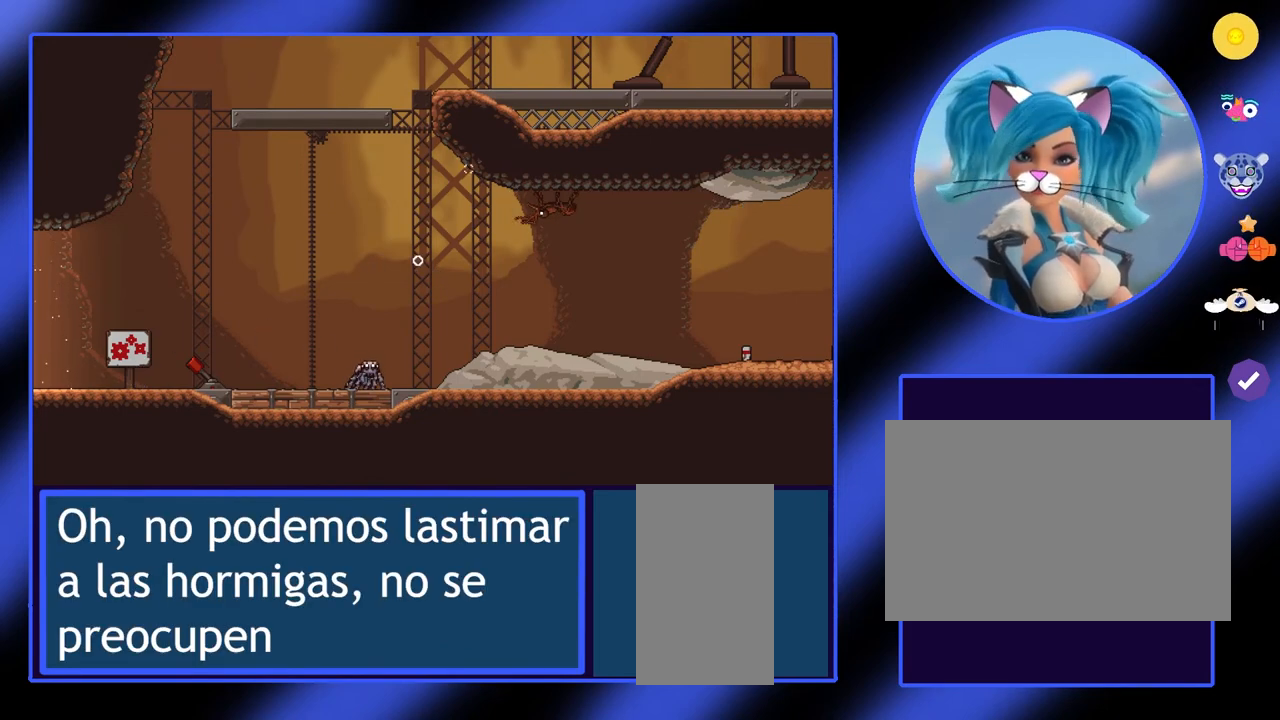
{"keys": [], "mouse": [], "events": [[67, "e", "down"], [133, "e", "up"], [467, "e", "down"], [500, "e", "up"]]}
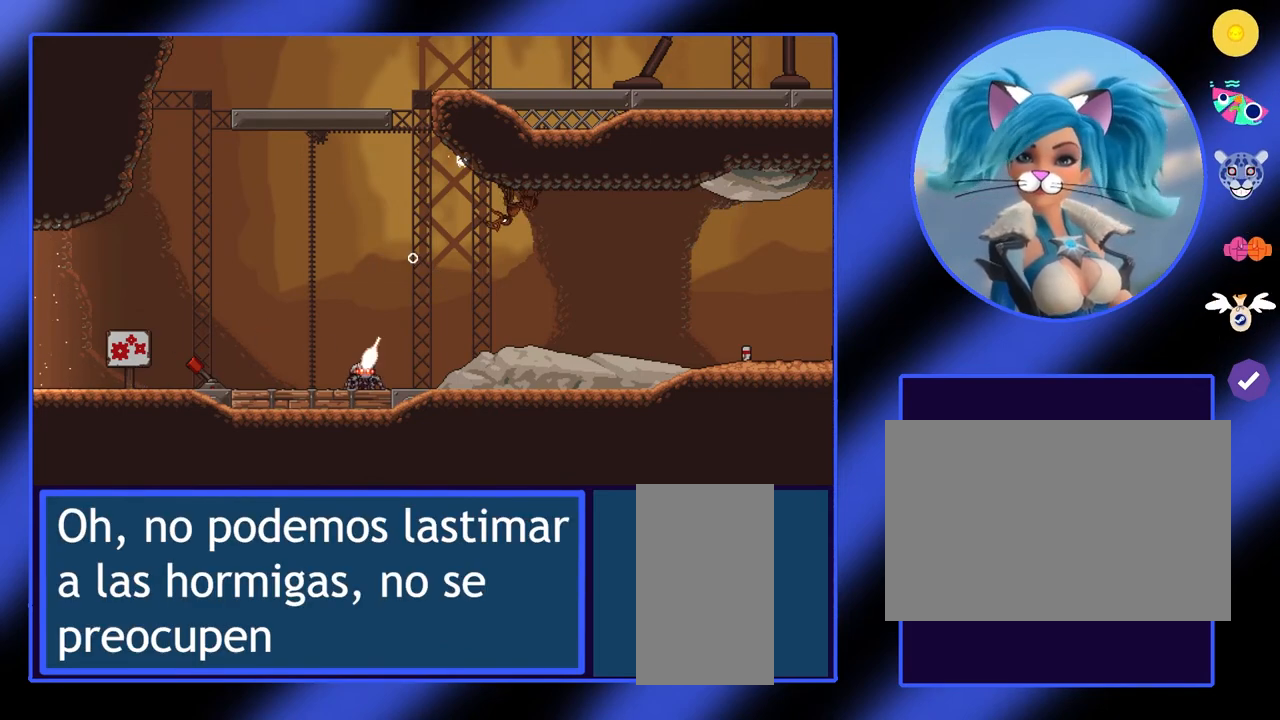
{"keys": [], "mouse": [], "events": []}
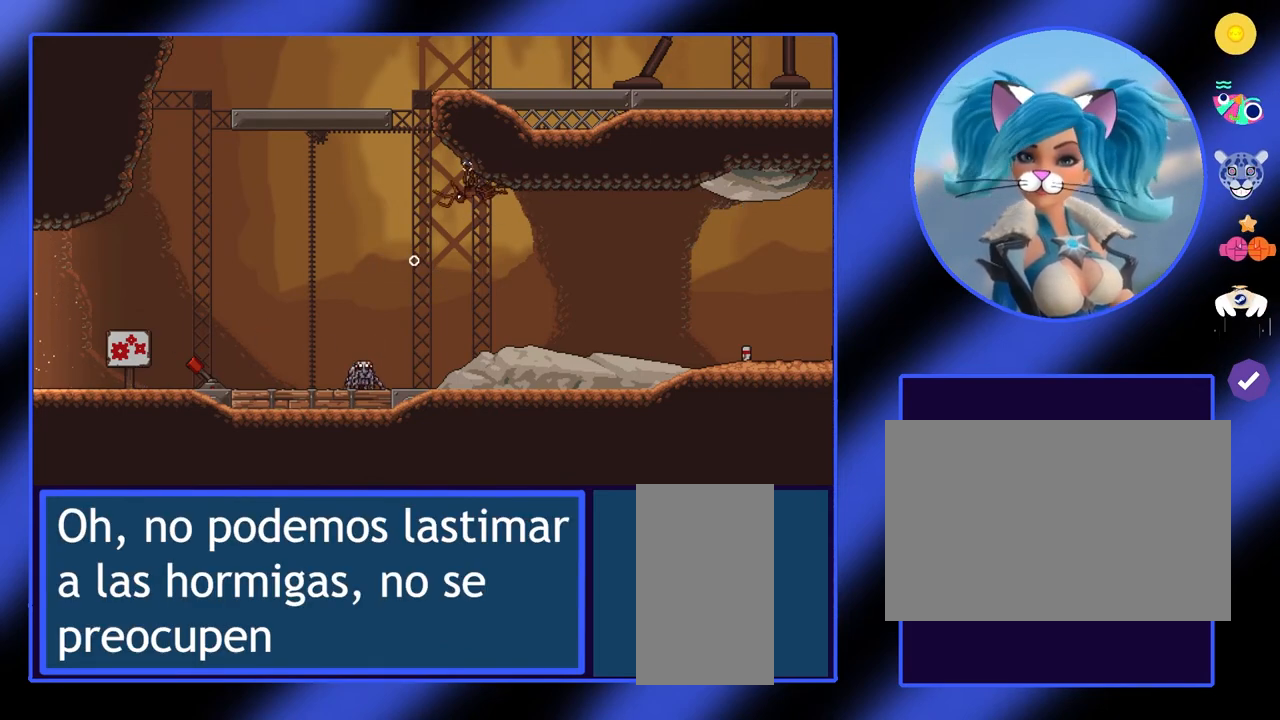
{"keys": [], "mouse": [], "events": [[200, "e", "down"], [233, "e", "up"], [333, "e", "down"], [400, "e", "up"]]}
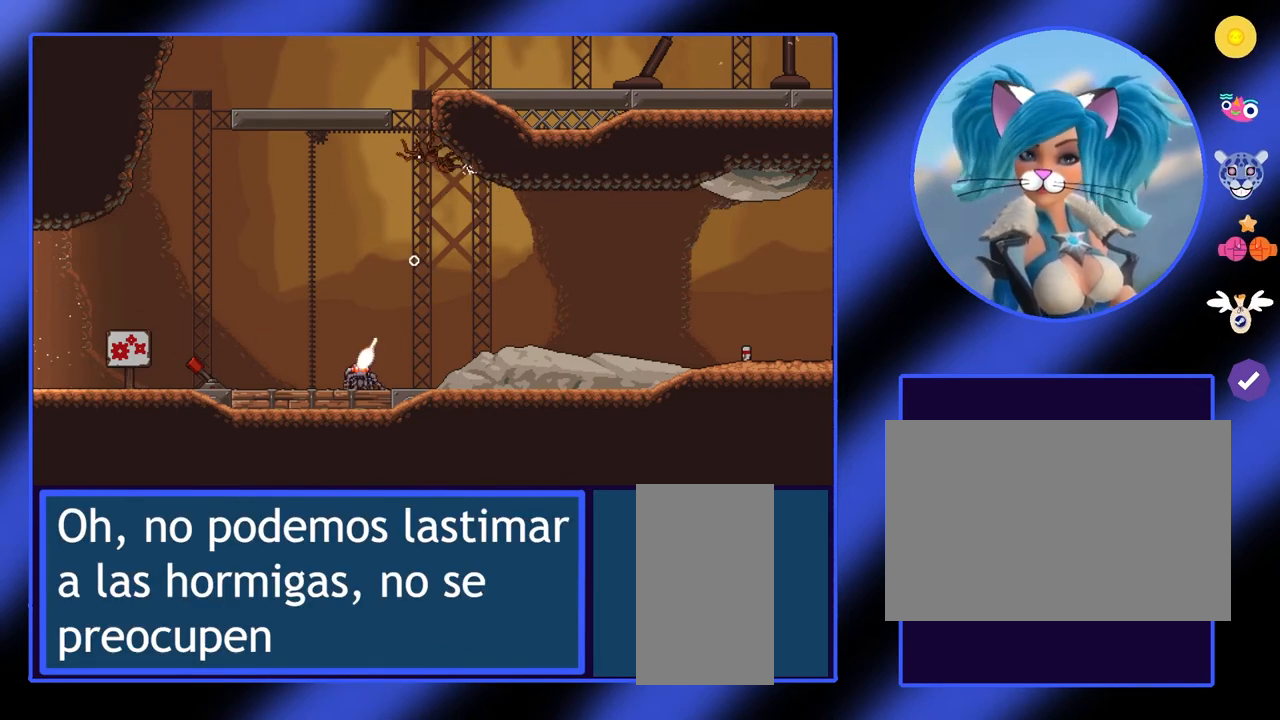
{"keys": ["e"], "mouse": [], "events": [[233, "e", "down"], [267, "e", "up"], [500, "e", "down"]]}
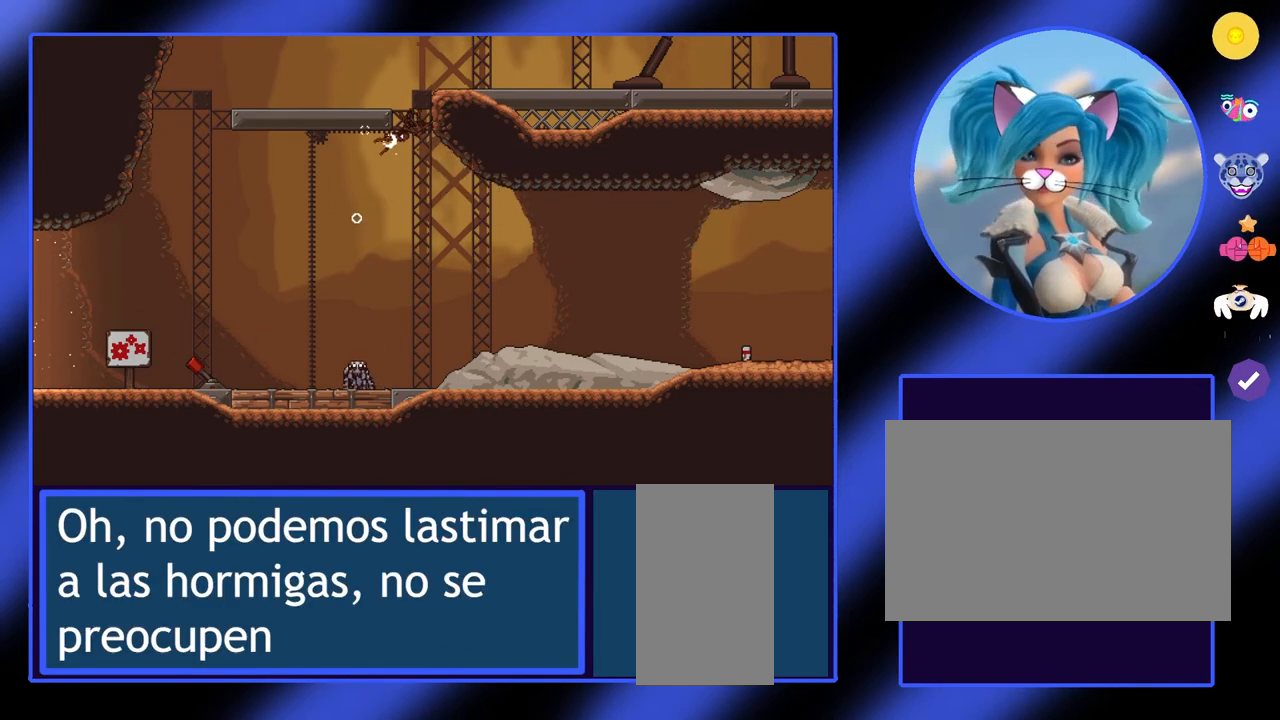
{"keys": [], "mouse": [], "events": [[33, "e", "up"], [400, "e", "down"], [467, "e", "up"]]}
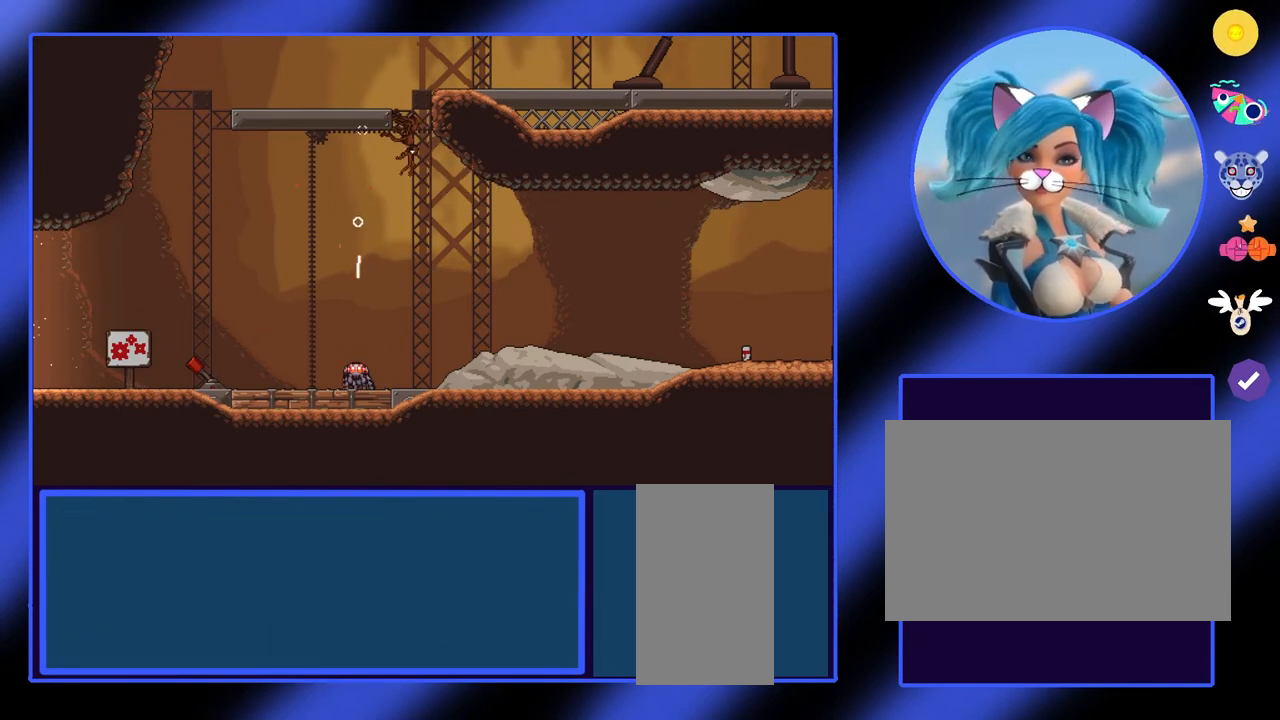
{"keys": [], "mouse": [], "events": [[267, "e", "down"], [300, "e", "up"]]}
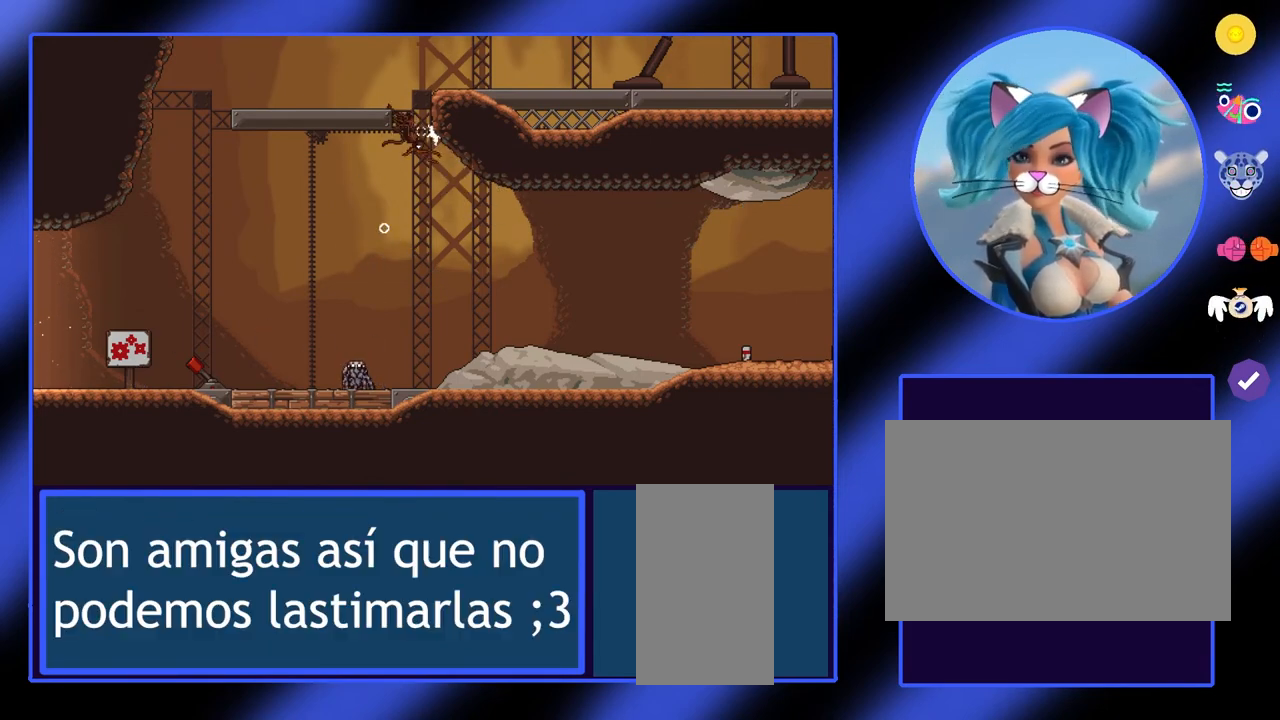
{"keys": [], "mouse": [], "events": [[33, "e", "down"], [67, "e", "up"], [167, "e", "down"], [200, "e", "up"], [300, "e", "down"], [333, "e", "up"], [433, "e", "down"], [467, "e", "up"]]}
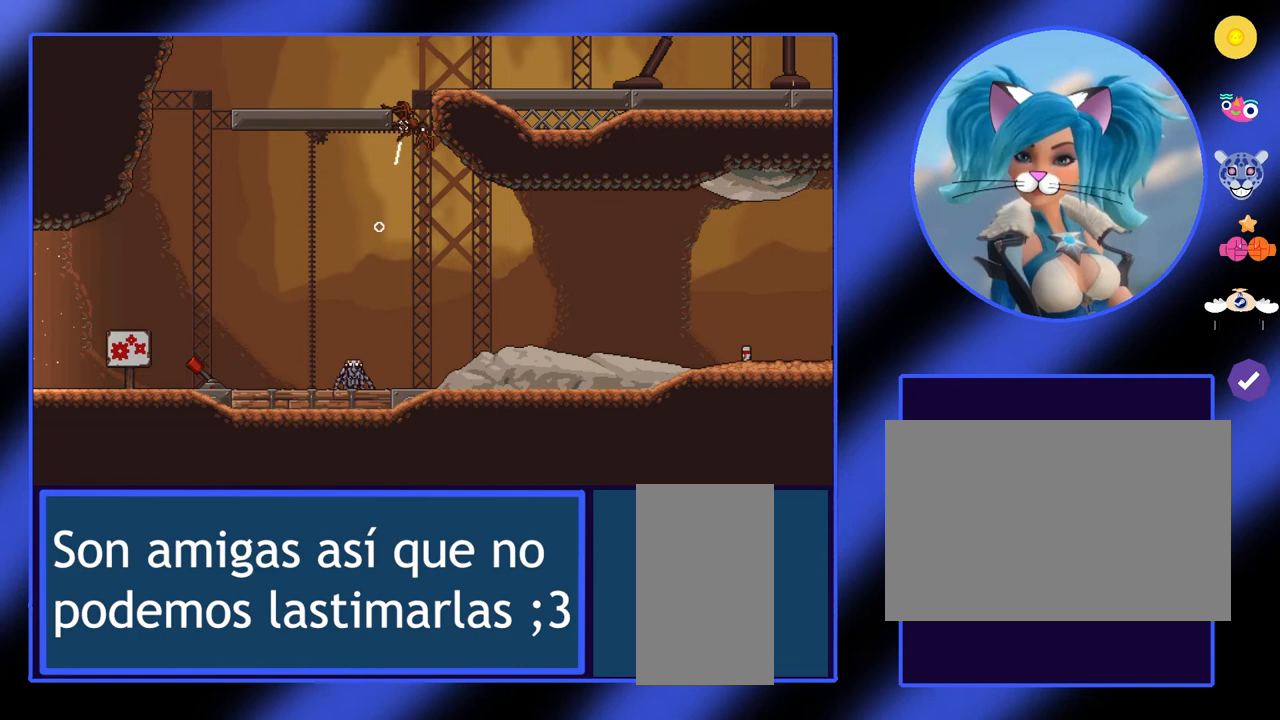
{"keys": [], "mouse": [], "events": []}
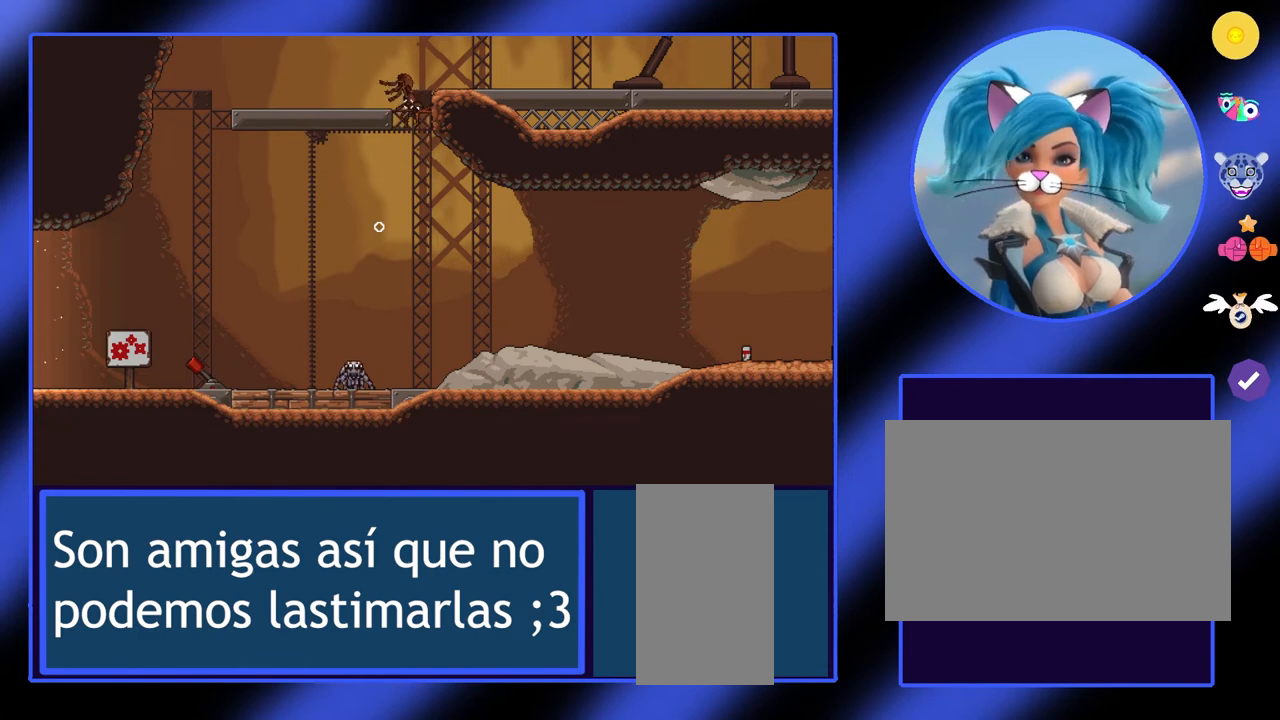
{"keys": [], "mouse": [], "events": []}
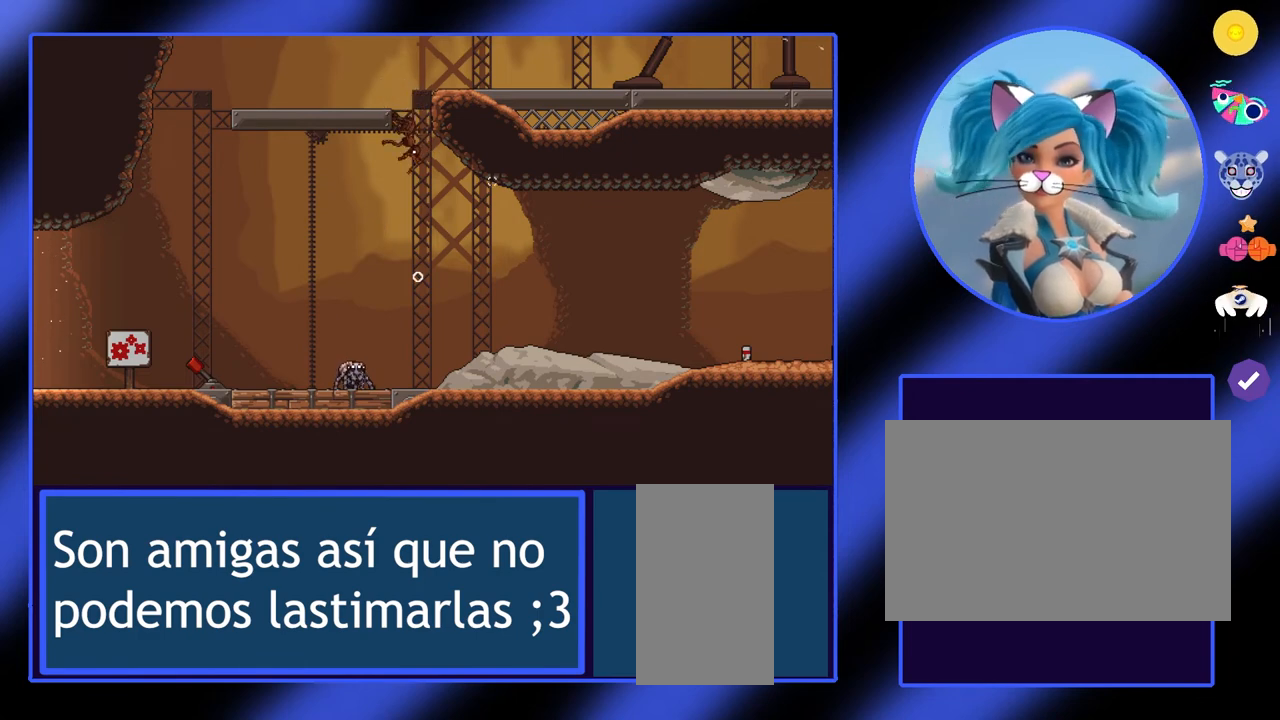
{"keys": [], "mouse": [], "events": []}
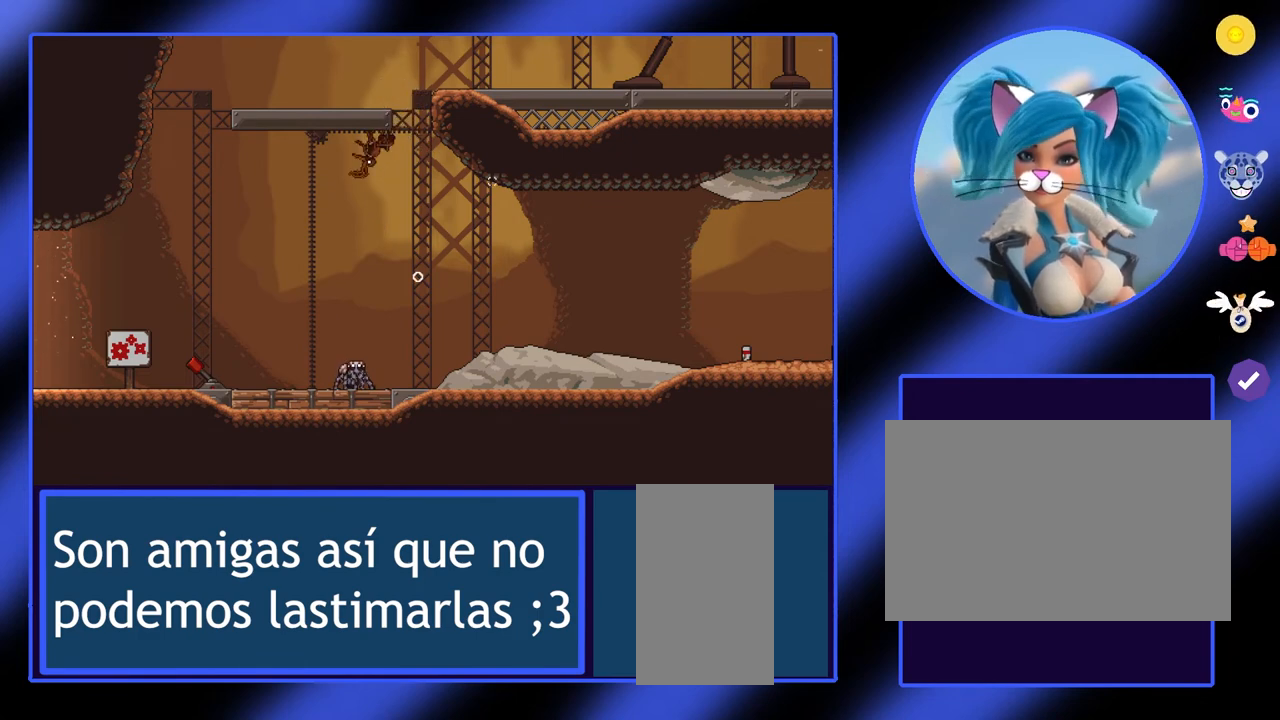
{"keys": ["d"], "mouse": [], "events": [[433, "d", "down"]]}
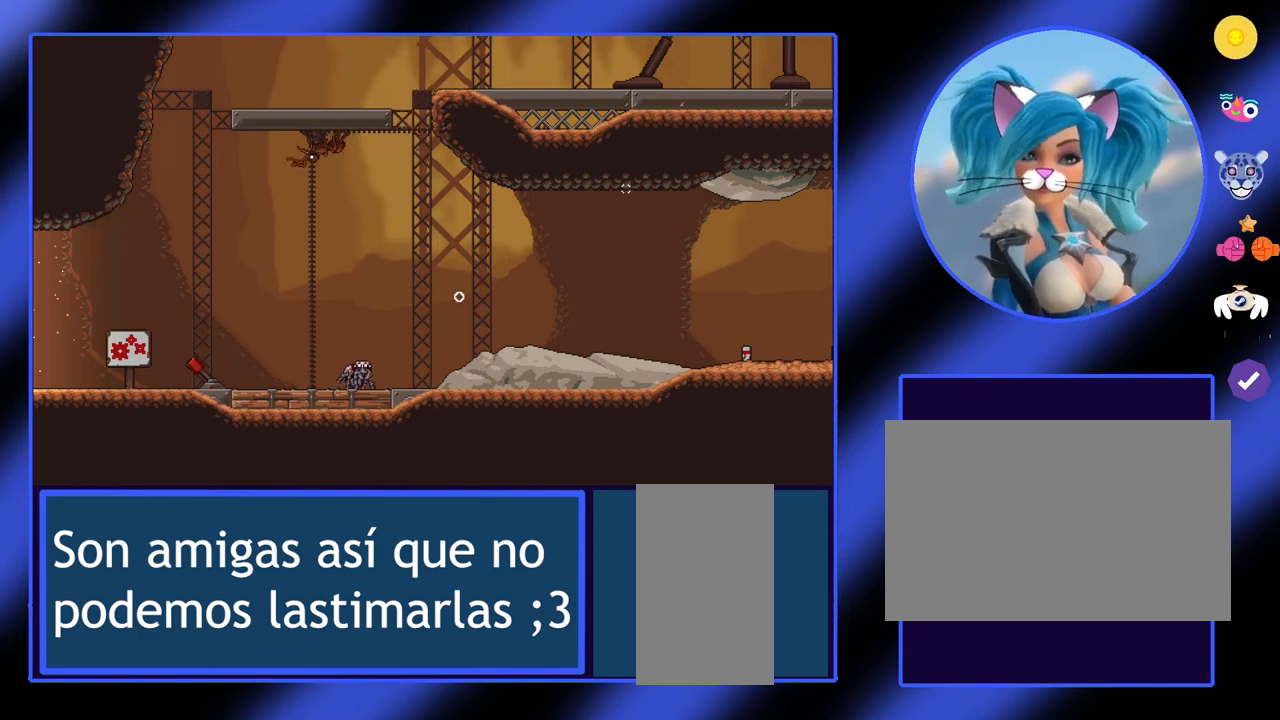
{"keys": ["d"], "mouse": [], "events": [[133, "space", "down"], [367, "space", "up"]]}
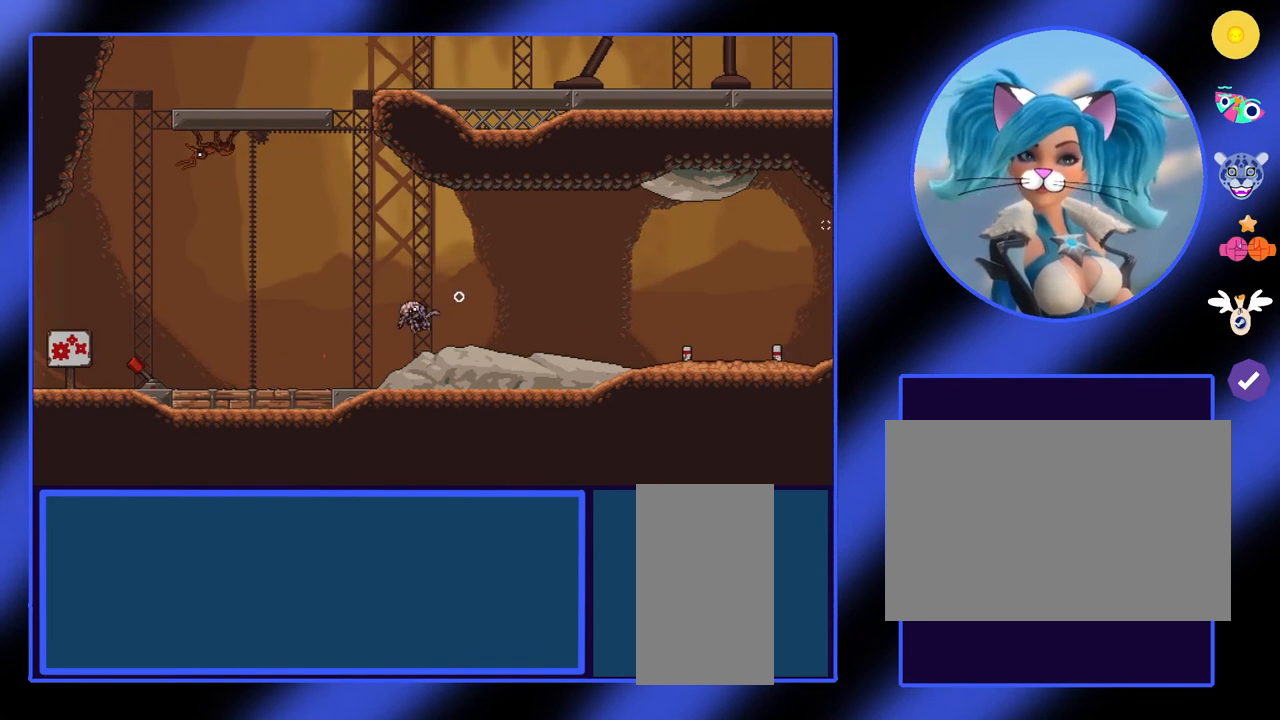
{"keys": ["d"], "mouse": [], "events": []}
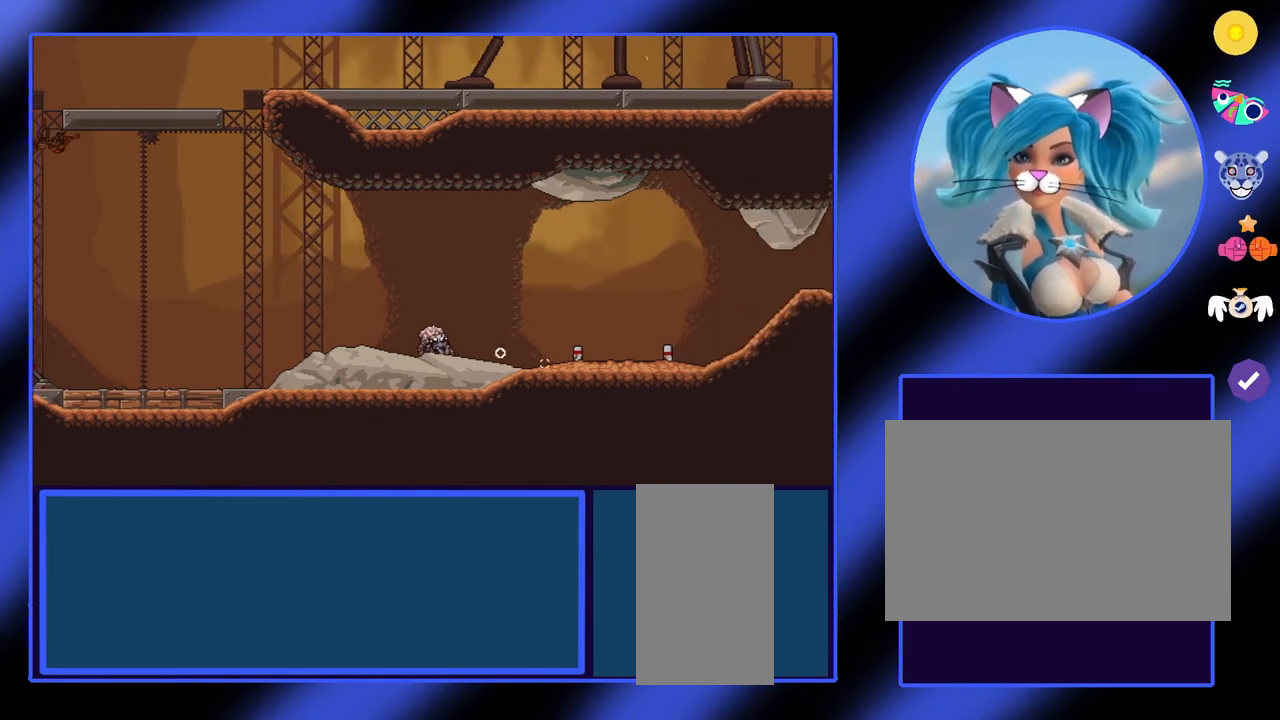
{"keys": [], "mouse": [], "events": [[400, "d", "up"]]}
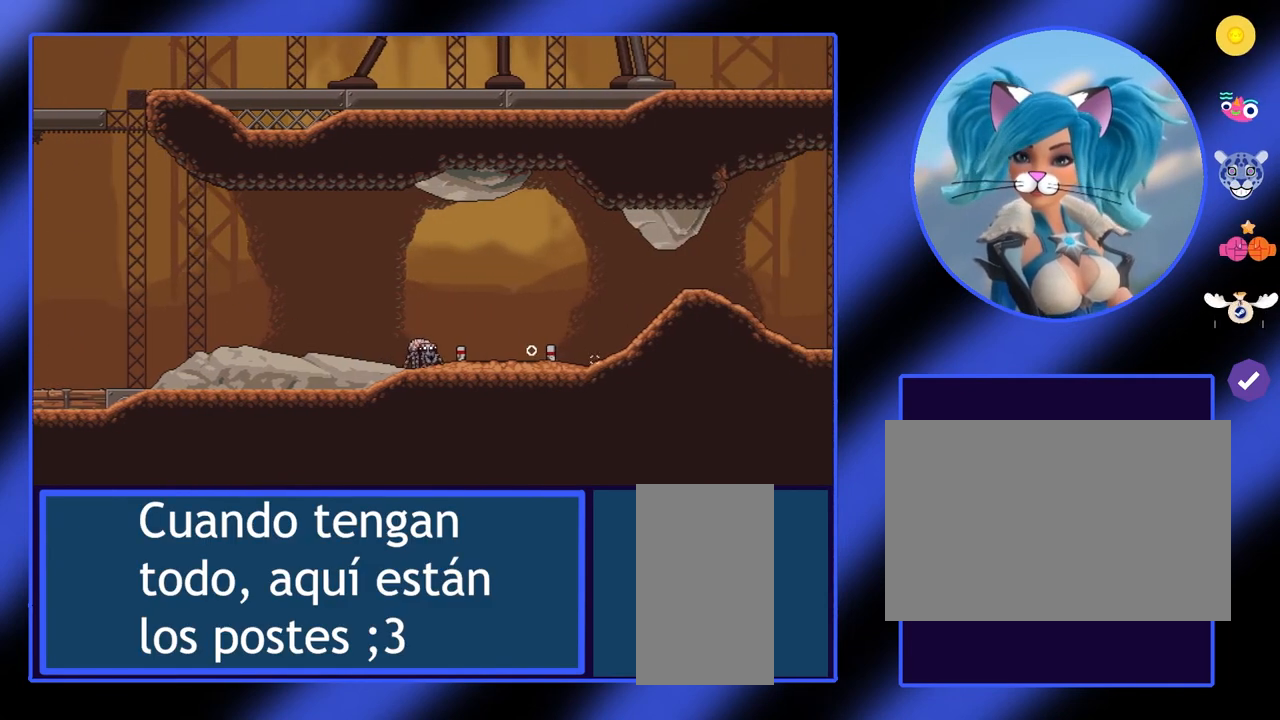
{"keys": [], "mouse": [], "events": []}
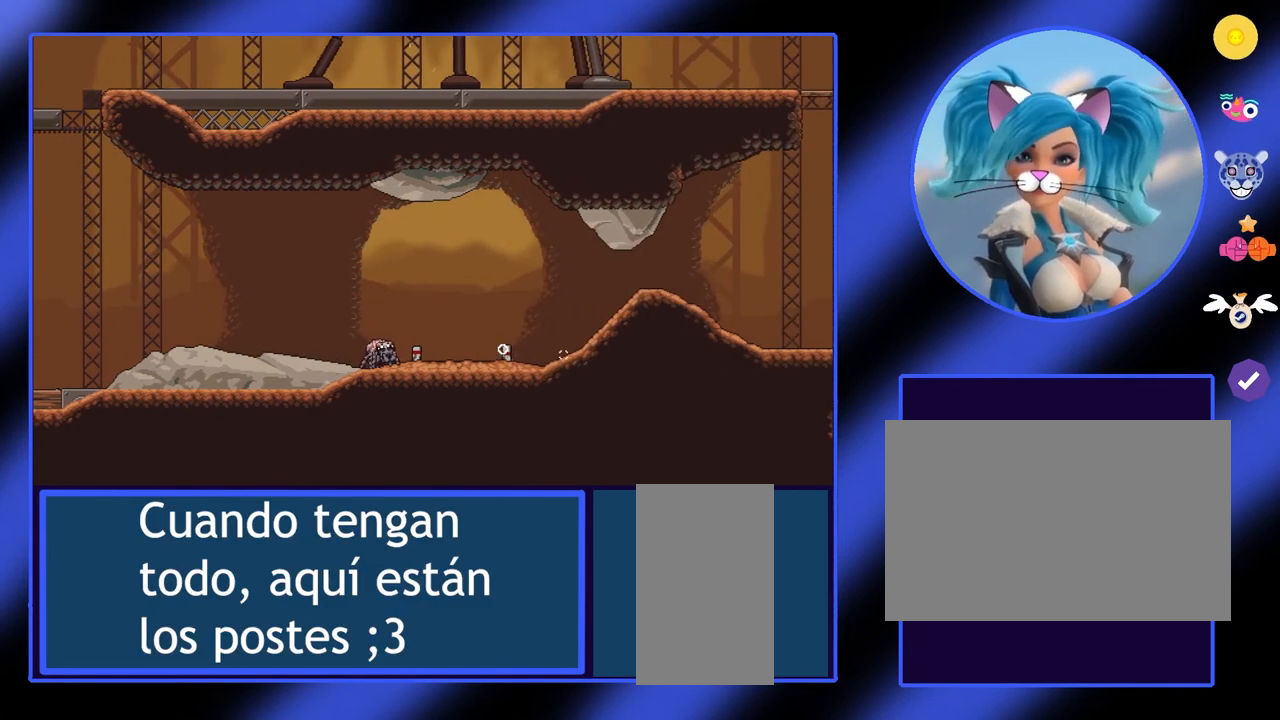
{"keys": [], "mouse": [], "events": []}